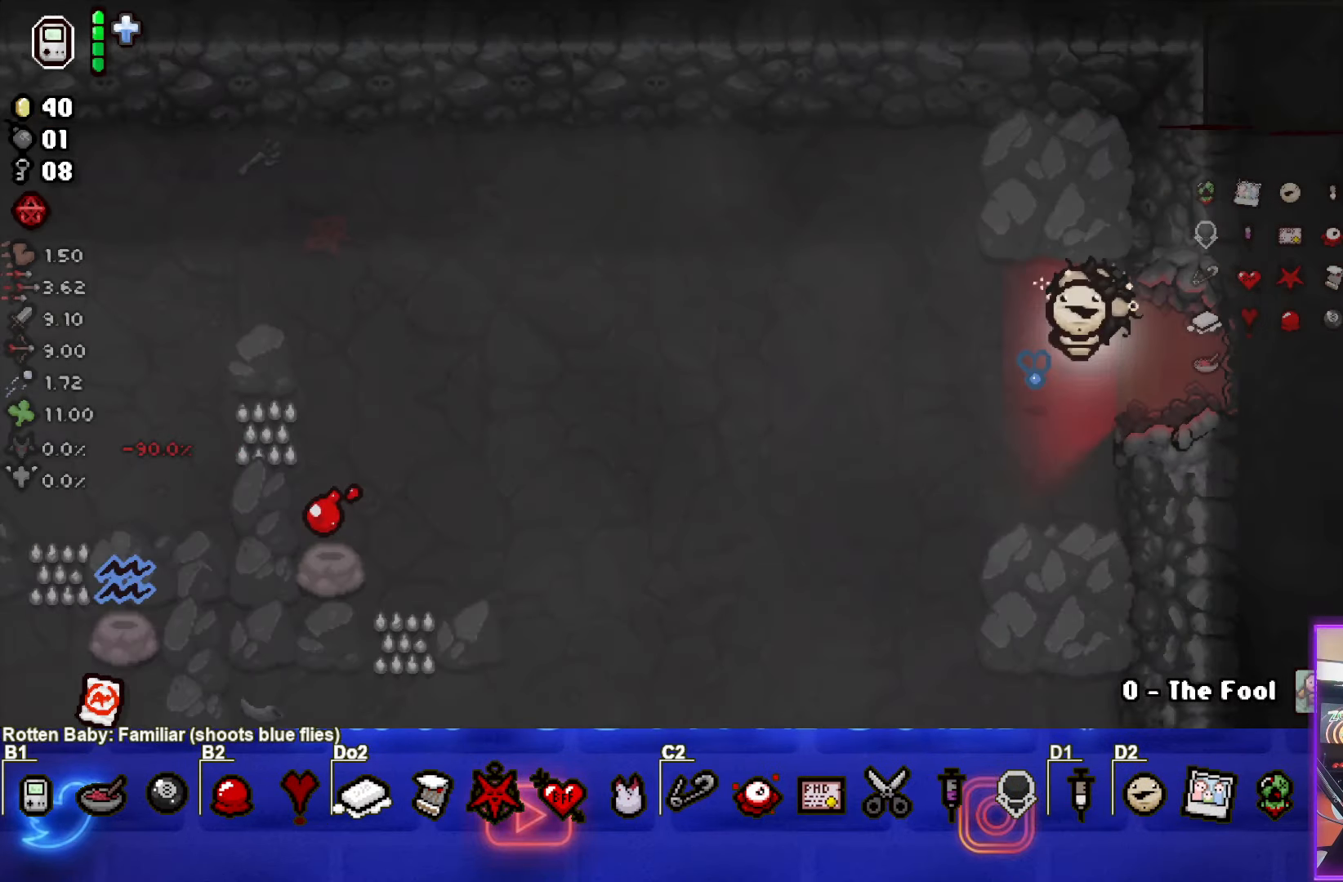
Gameplay with a controller (PlayStation layout); each line is a JSON object with the inputs held at the frame after it. "events" lists button and stick changes between this image and that frame as [ms after this image, input, new state], when the widget could be followed in between. Not read: right_stick.
{"buttons": [], "left_stick": "down-left", "events": []}
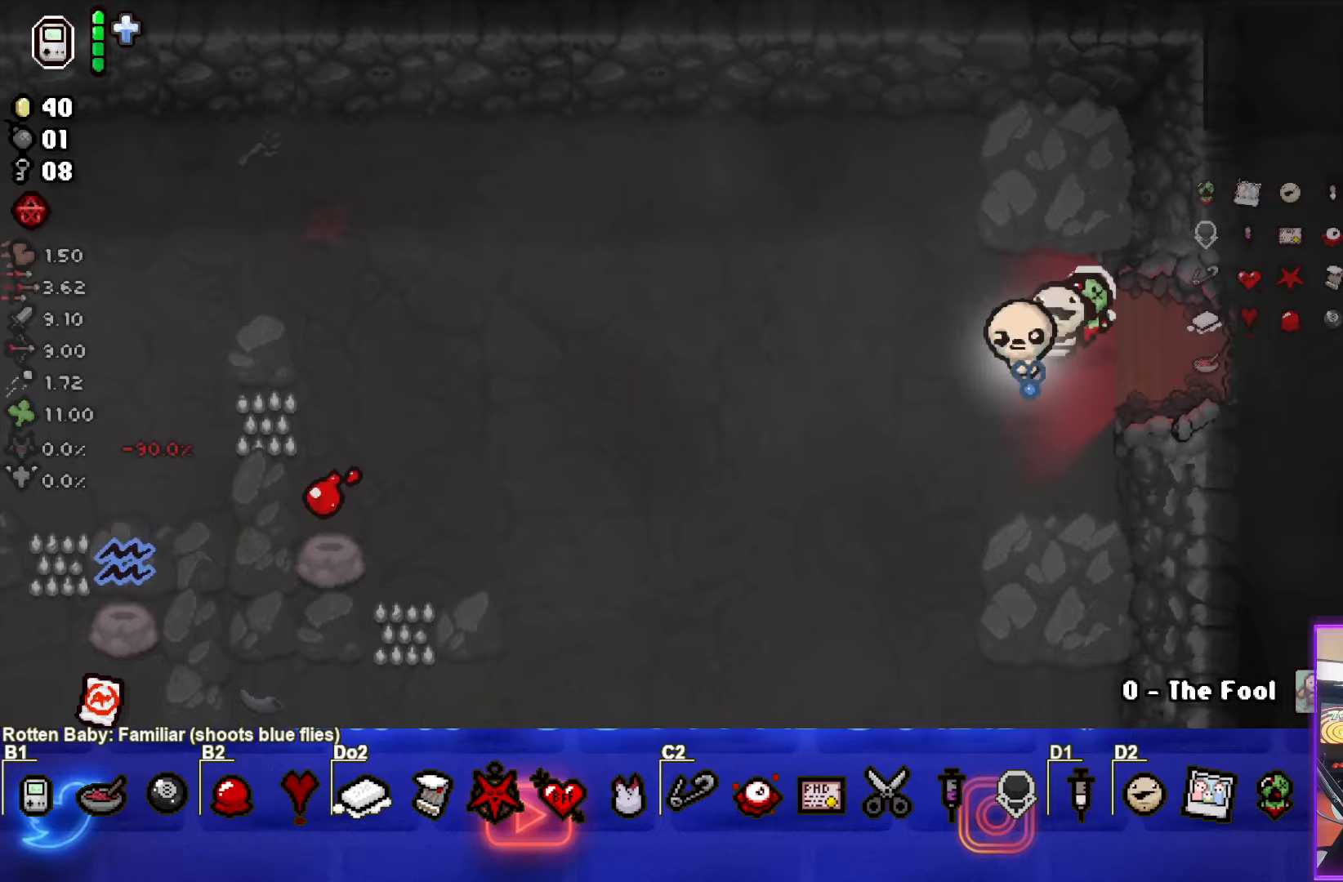
{"buttons": [], "left_stick": "down-left", "events": []}
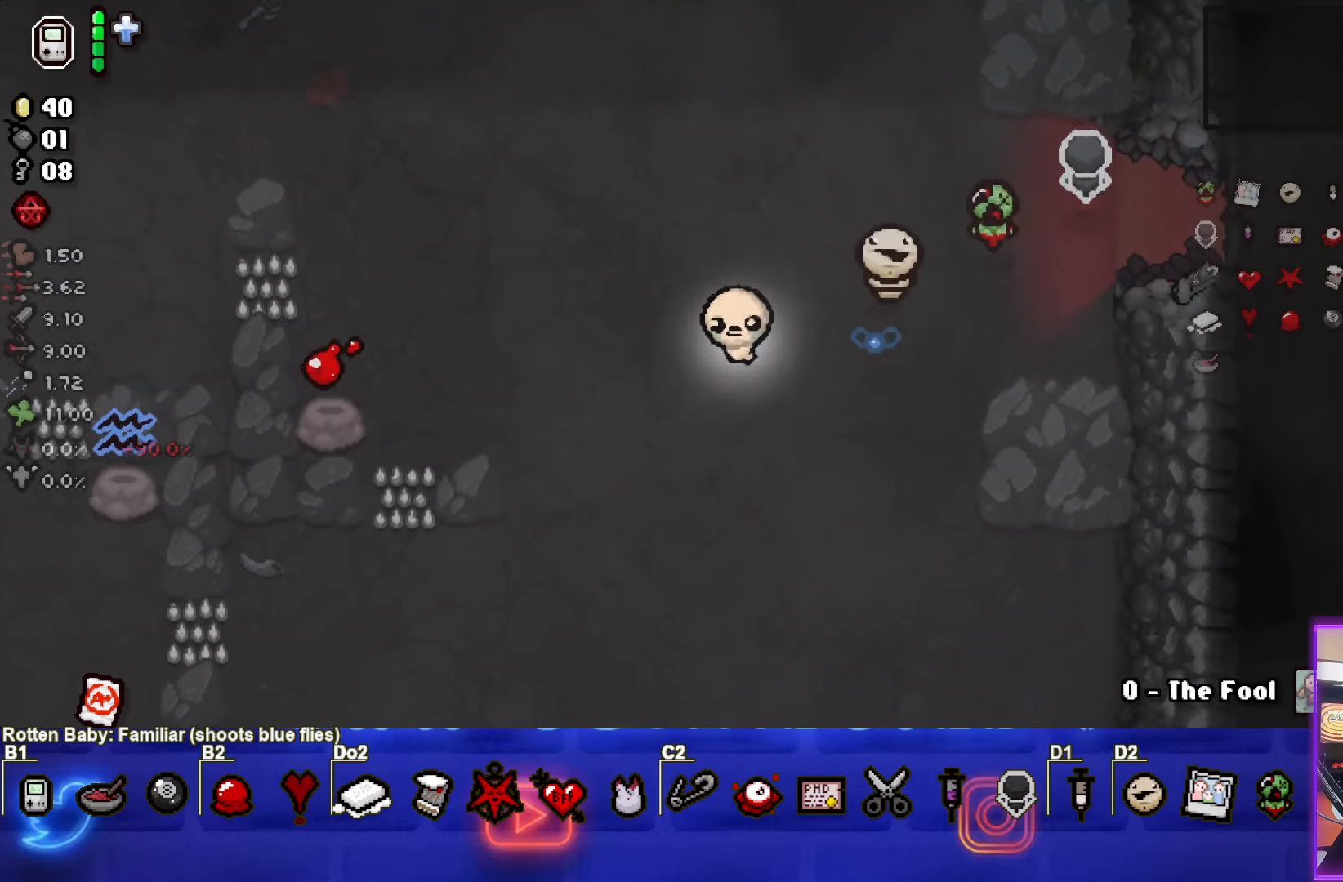
{"buttons": [], "left_stick": "center", "events": [[100, "left_stick", "left"], [317, "left_stick", "center"]]}
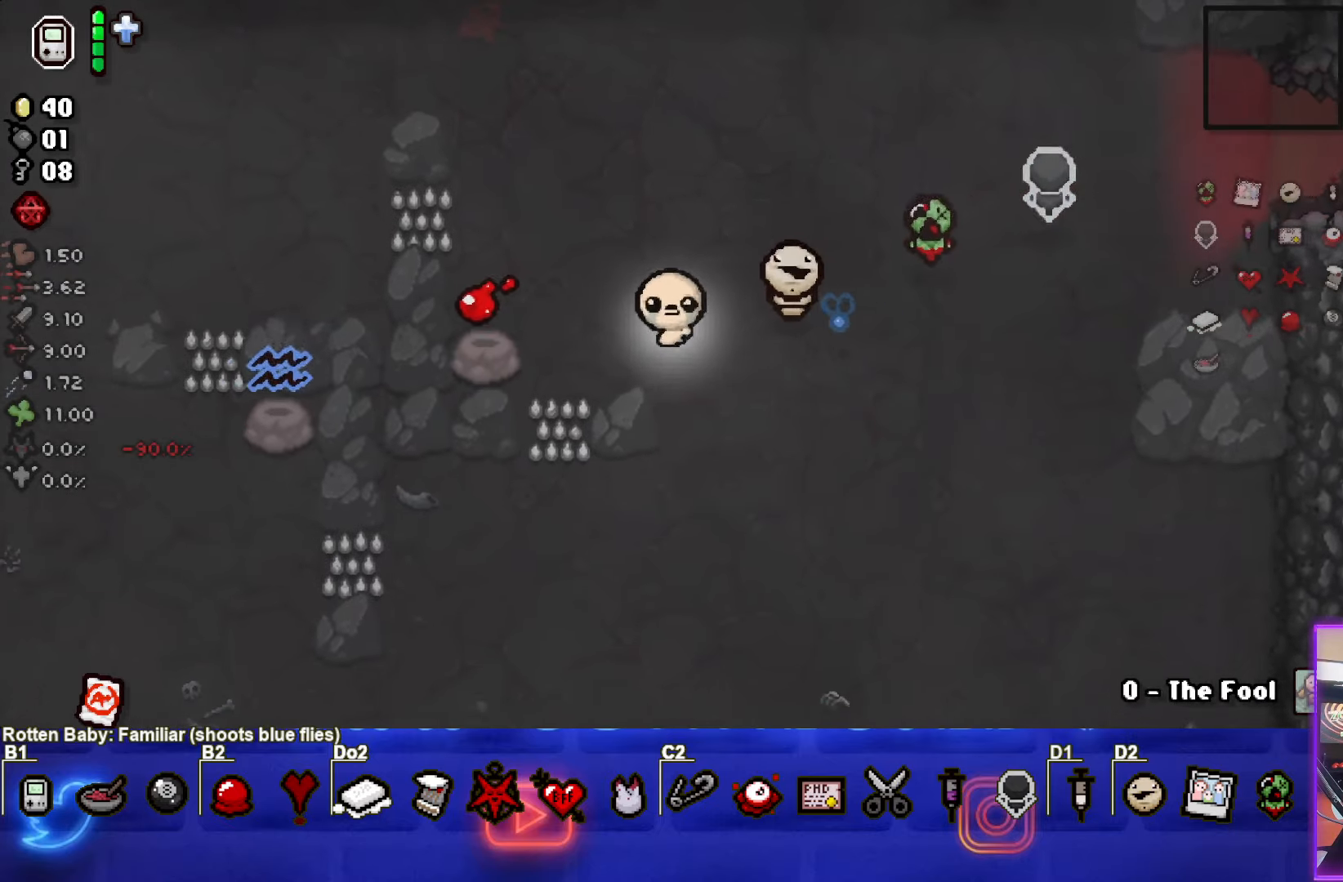
{"buttons": [], "left_stick": "center", "events": [[17, "left_stick", "left"], [433, "left_stick", "center"]]}
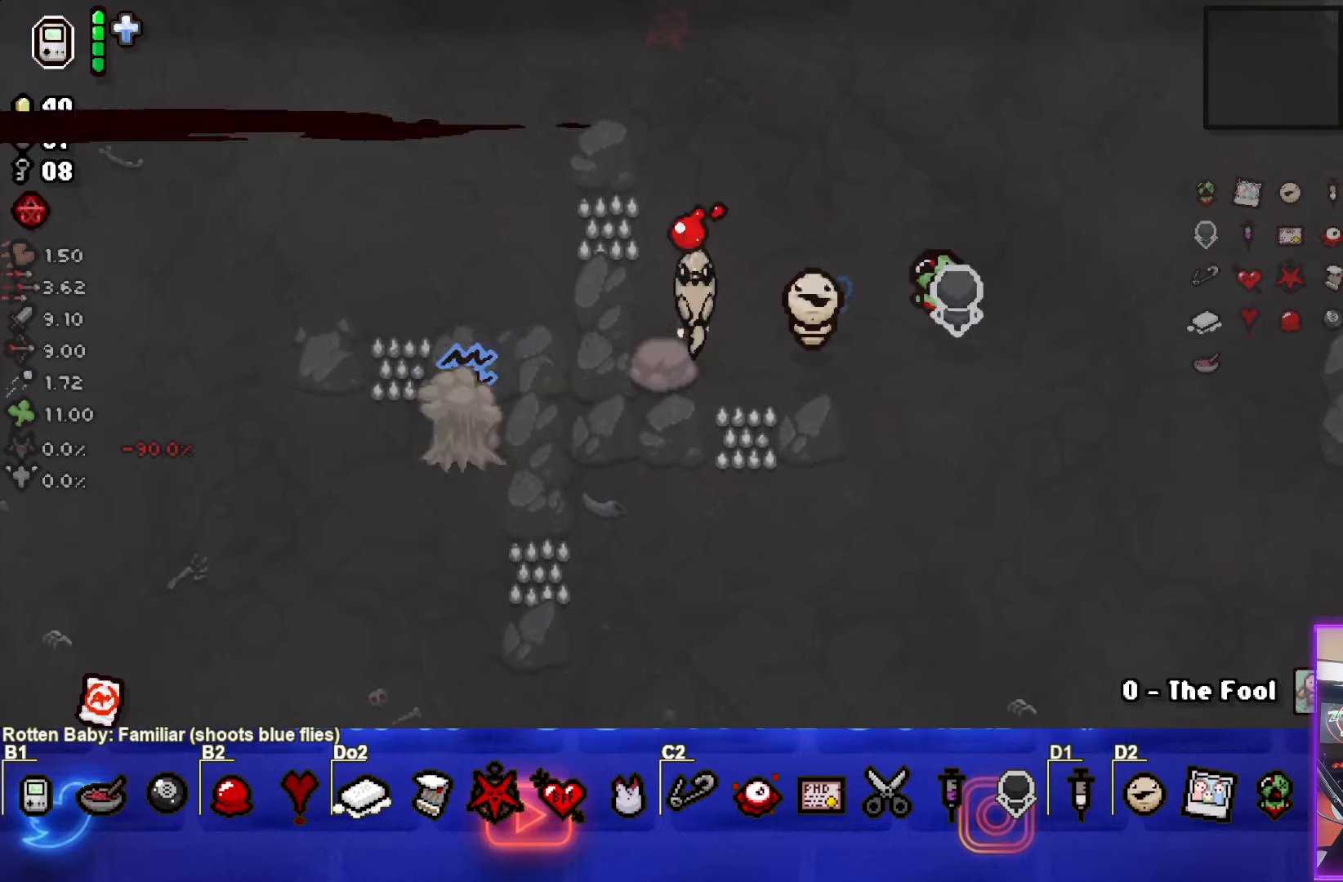
{"buttons": [], "left_stick": "center", "events": [[67, "R1", "down"], [200, "R1", "up"]]}
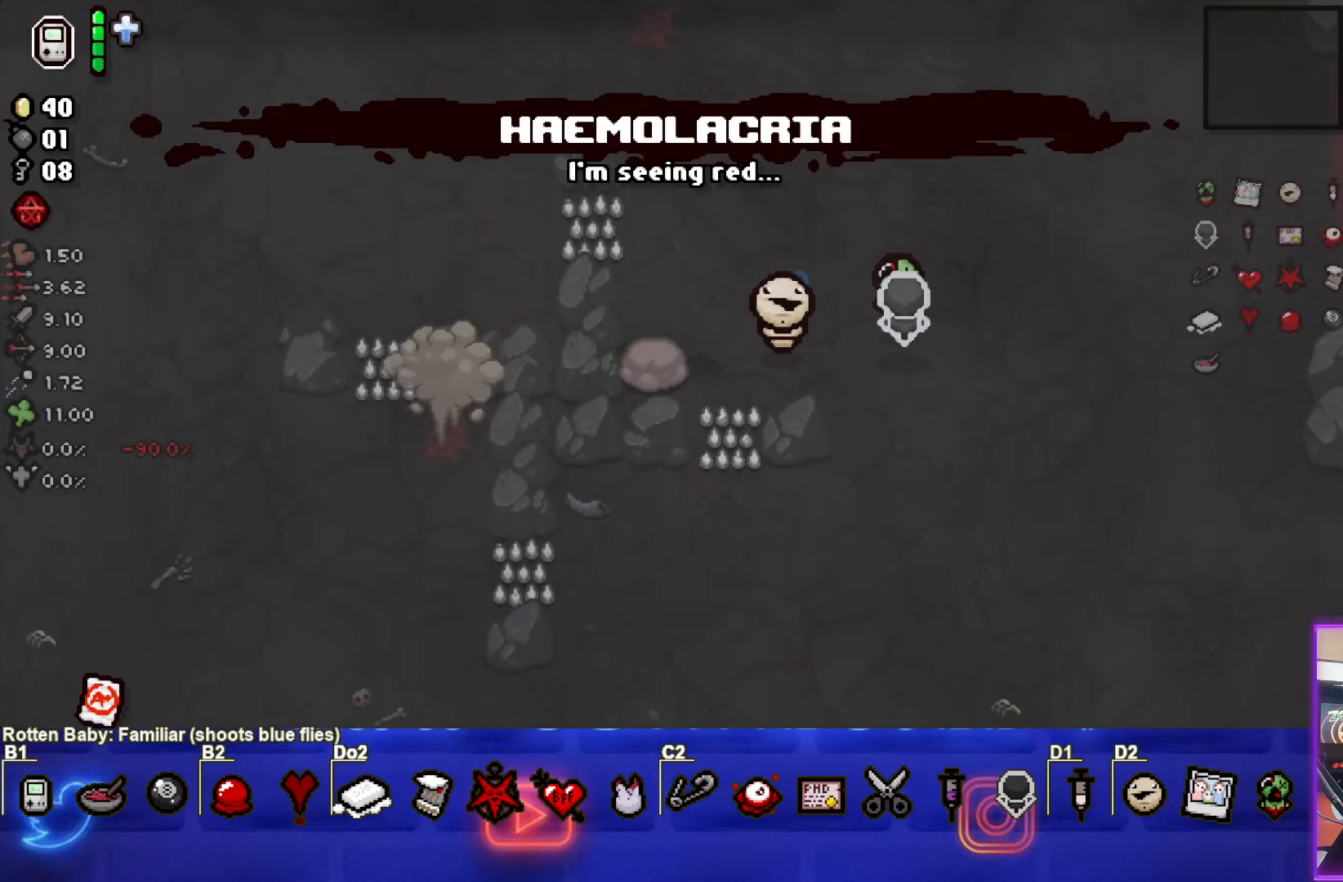
{"buttons": [], "left_stick": "center", "events": []}
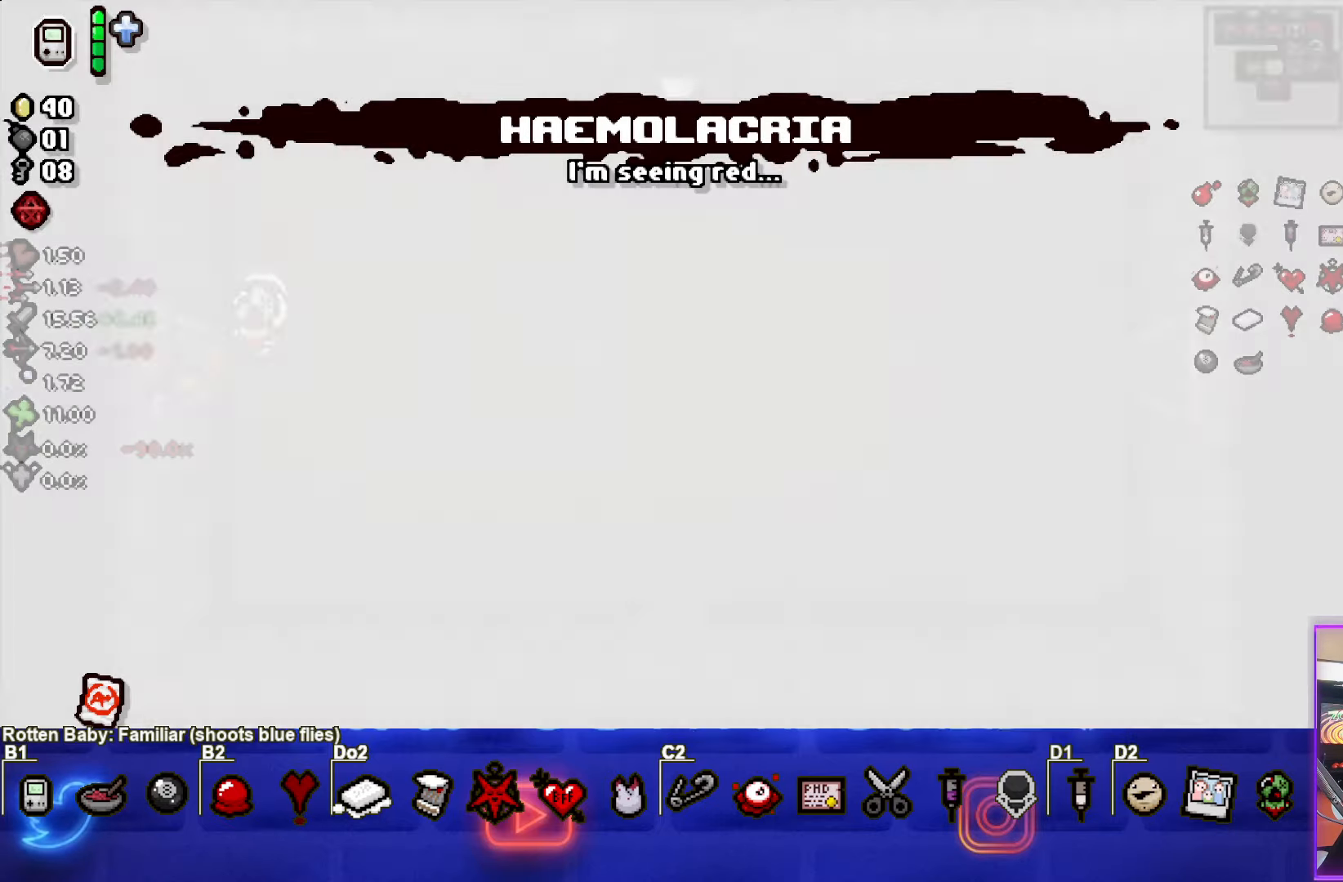
{"buttons": [], "left_stick": "center", "events": []}
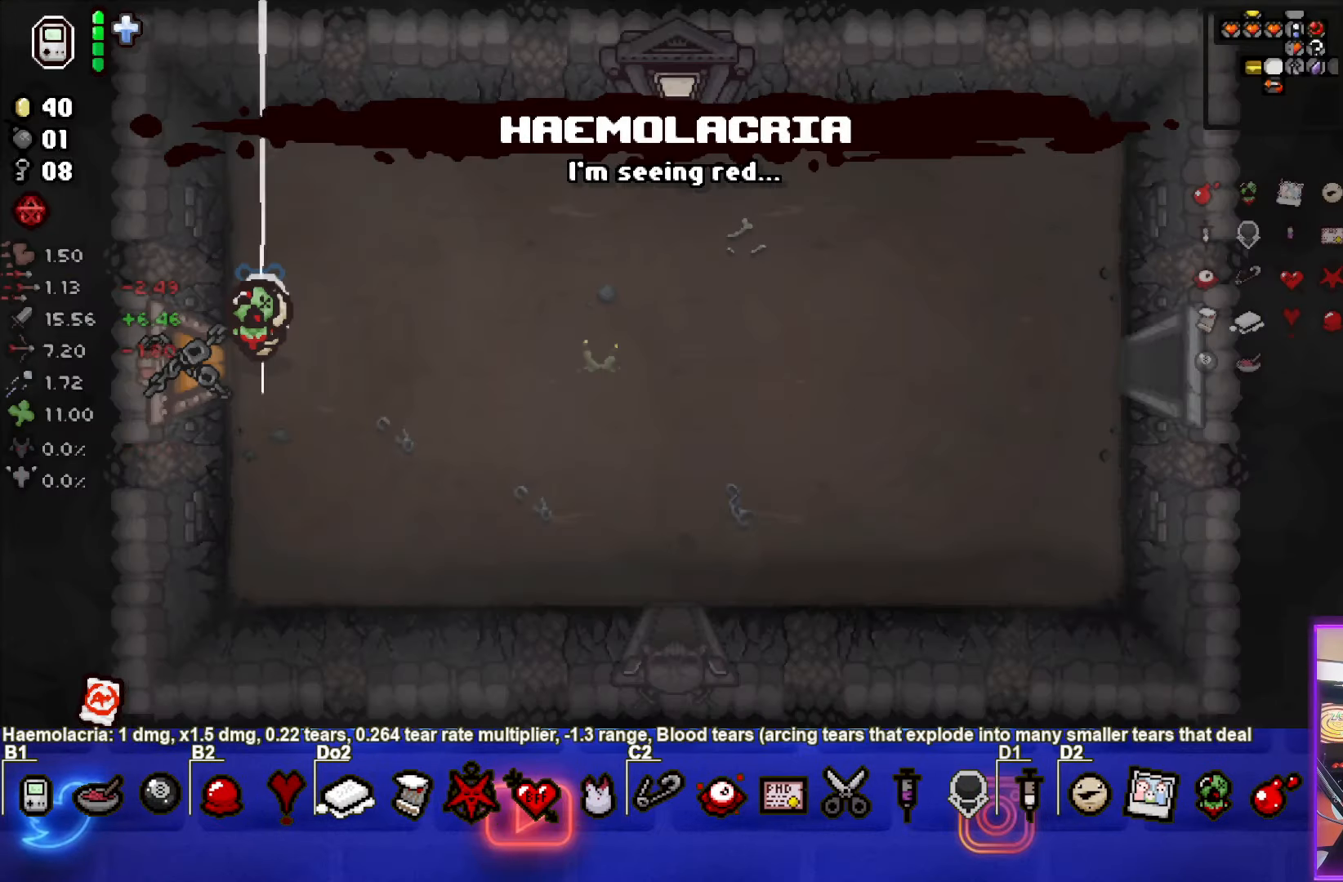
{"buttons": [], "left_stick": "right", "events": [[333, "left_stick", "right"]]}
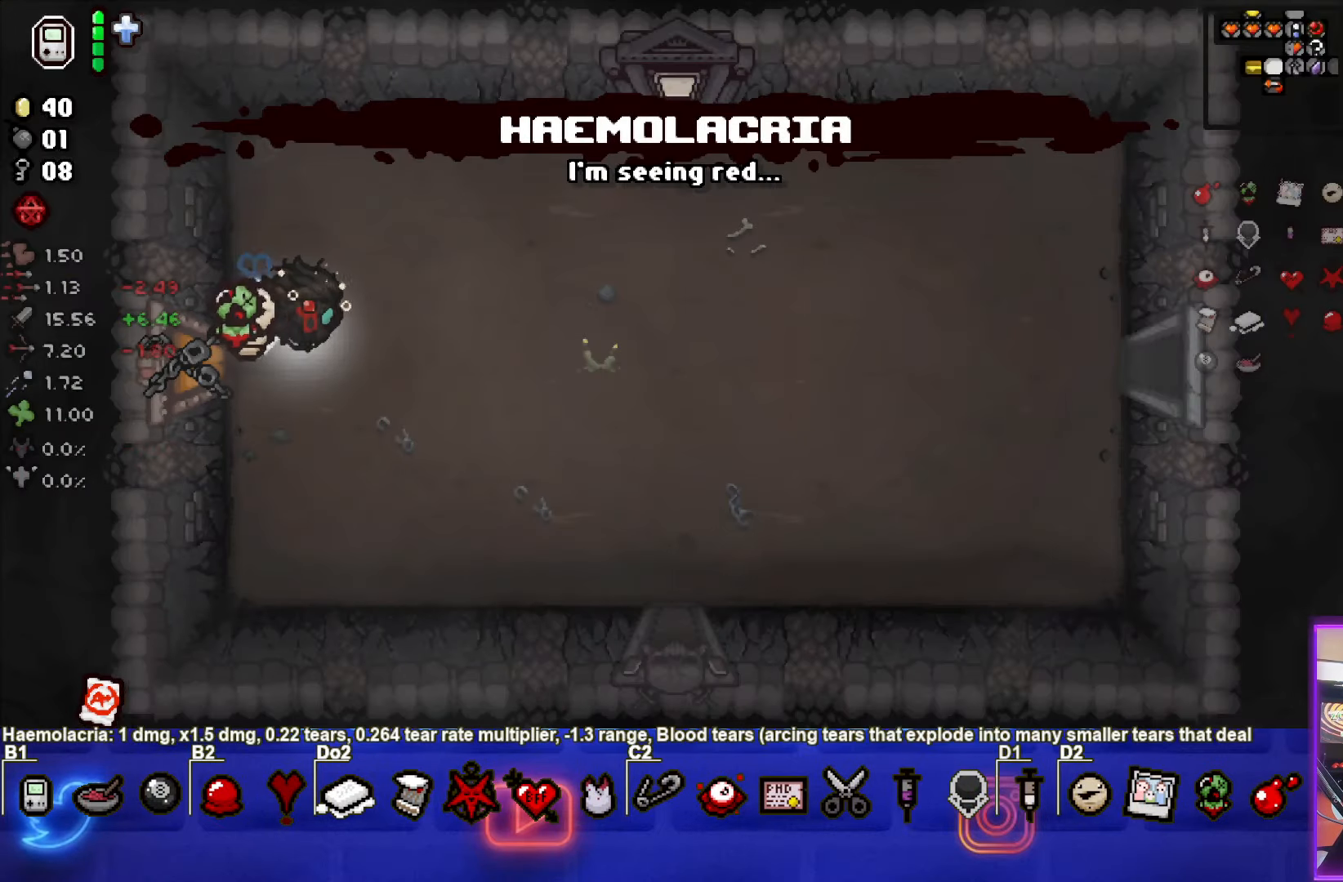
{"buttons": [], "left_stick": "center", "events": [[250, "left_stick", "center"]]}
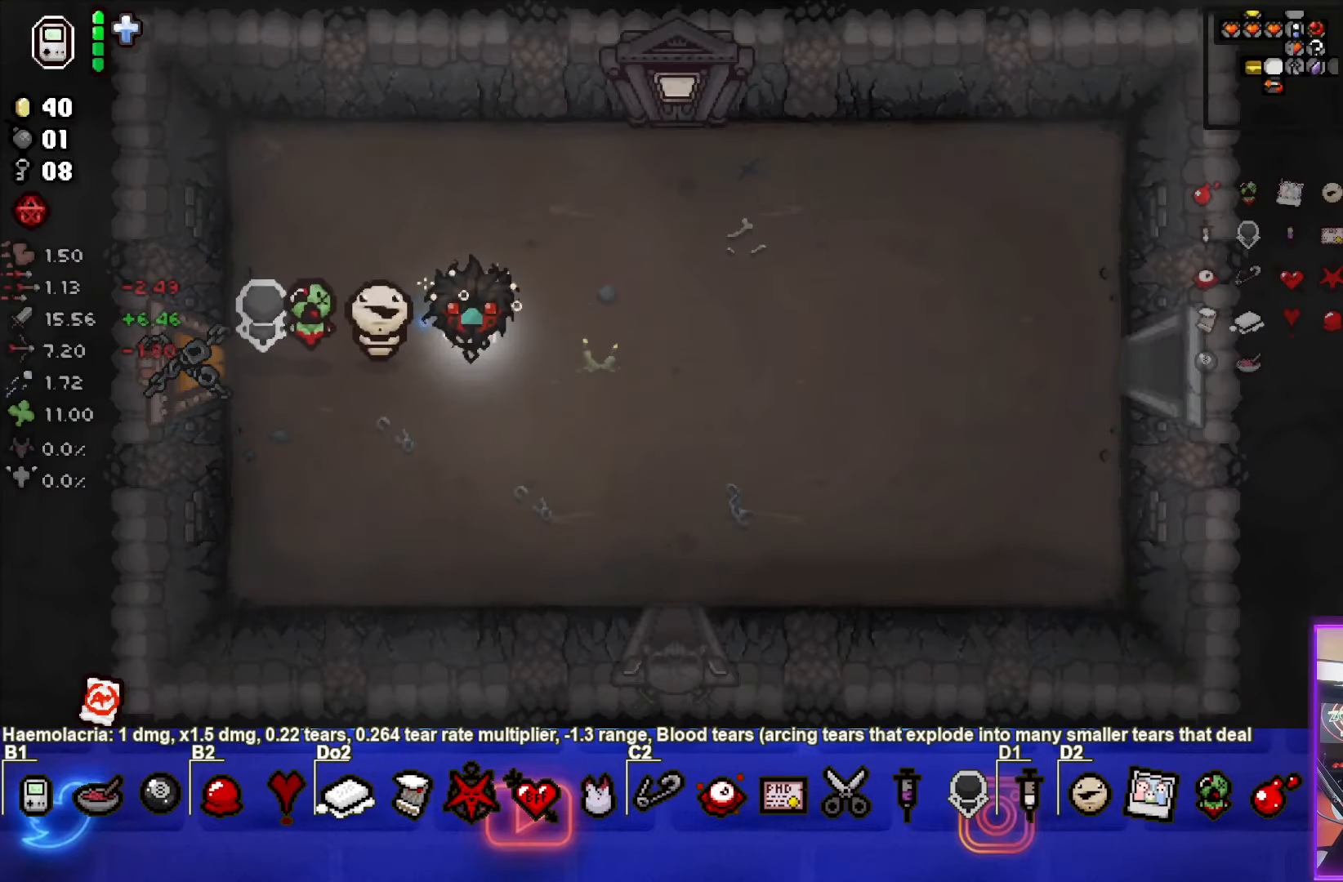
{"buttons": [], "left_stick": "center", "events": []}
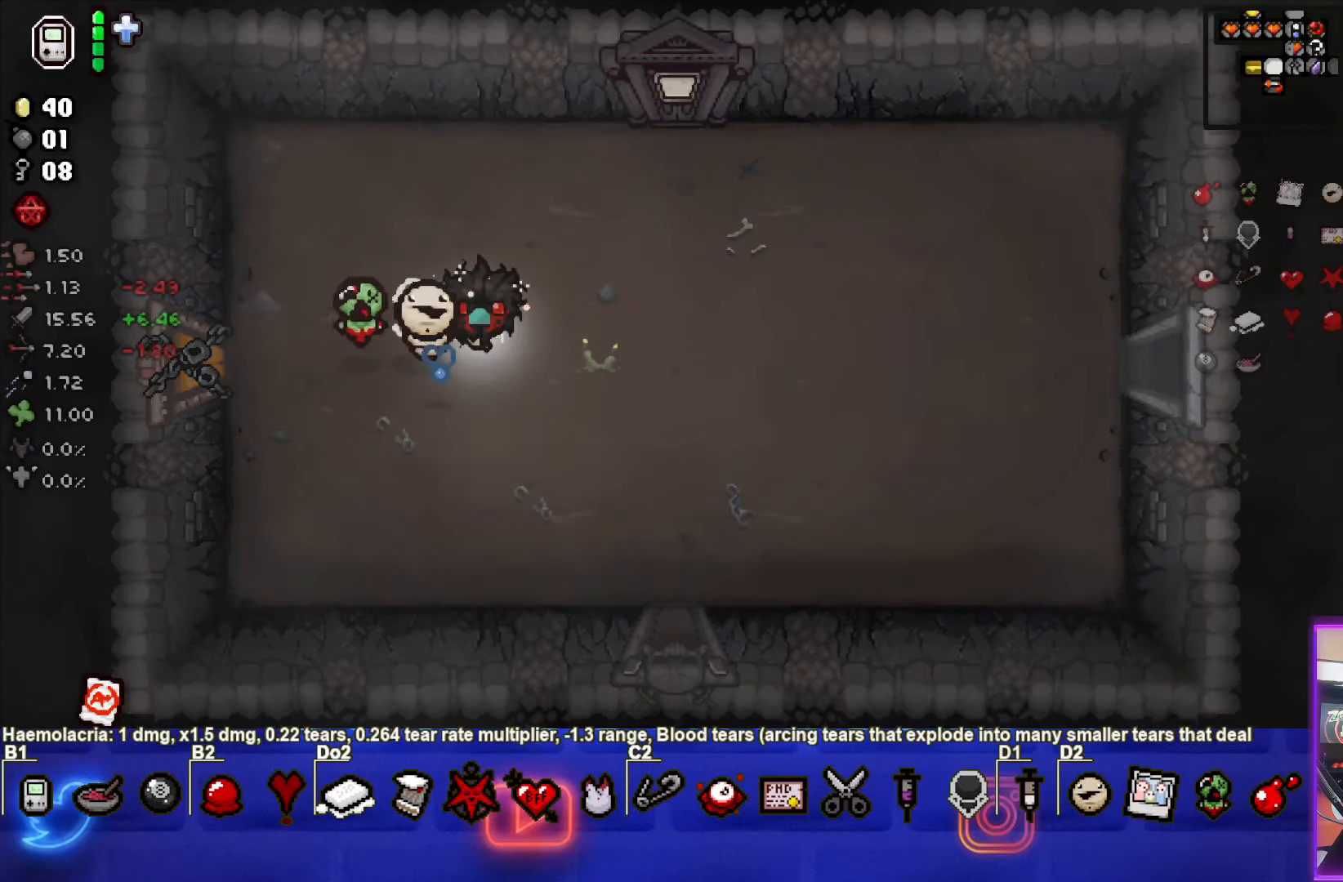
{"buttons": [], "left_stick": "down-right", "events": [[100, "left_stick", "down-right"], [417, "left_stick", "center"], [500, "left_stick", "down-right"]]}
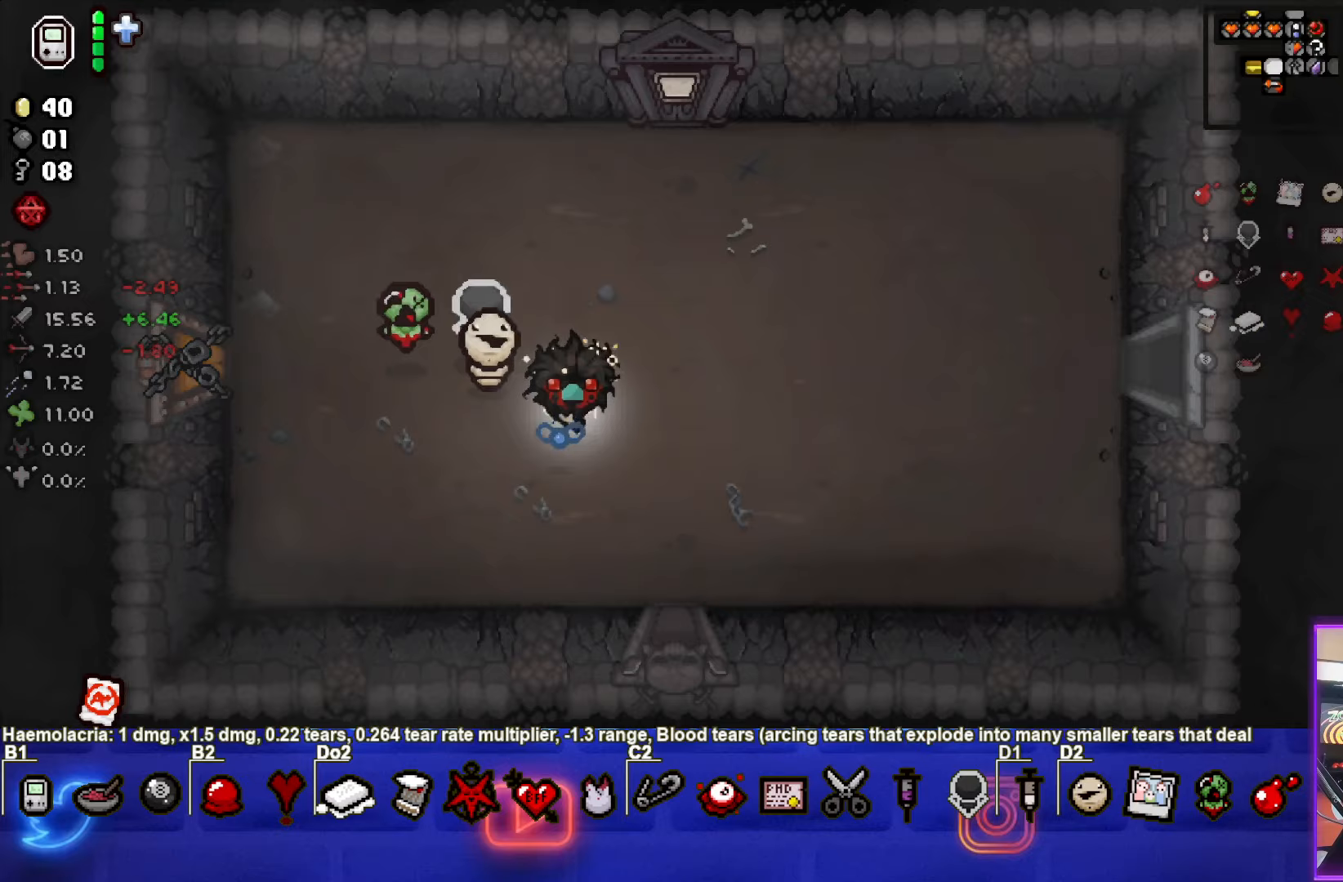
{"buttons": [], "left_stick": "down", "events": [[317, "left_stick", "down"]]}
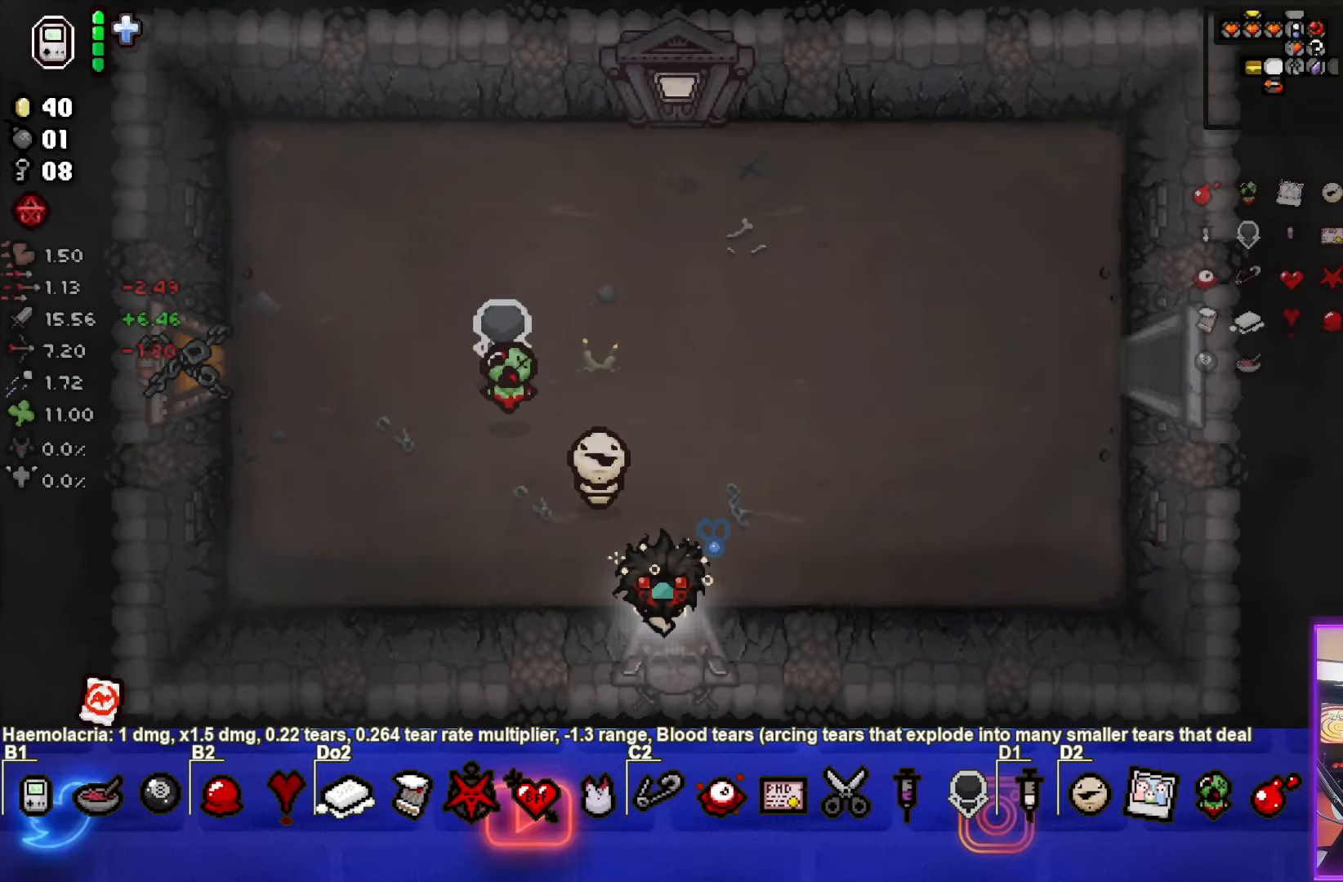
{"buttons": [], "left_stick": "center", "events": [[150, "left_stick", "center"]]}
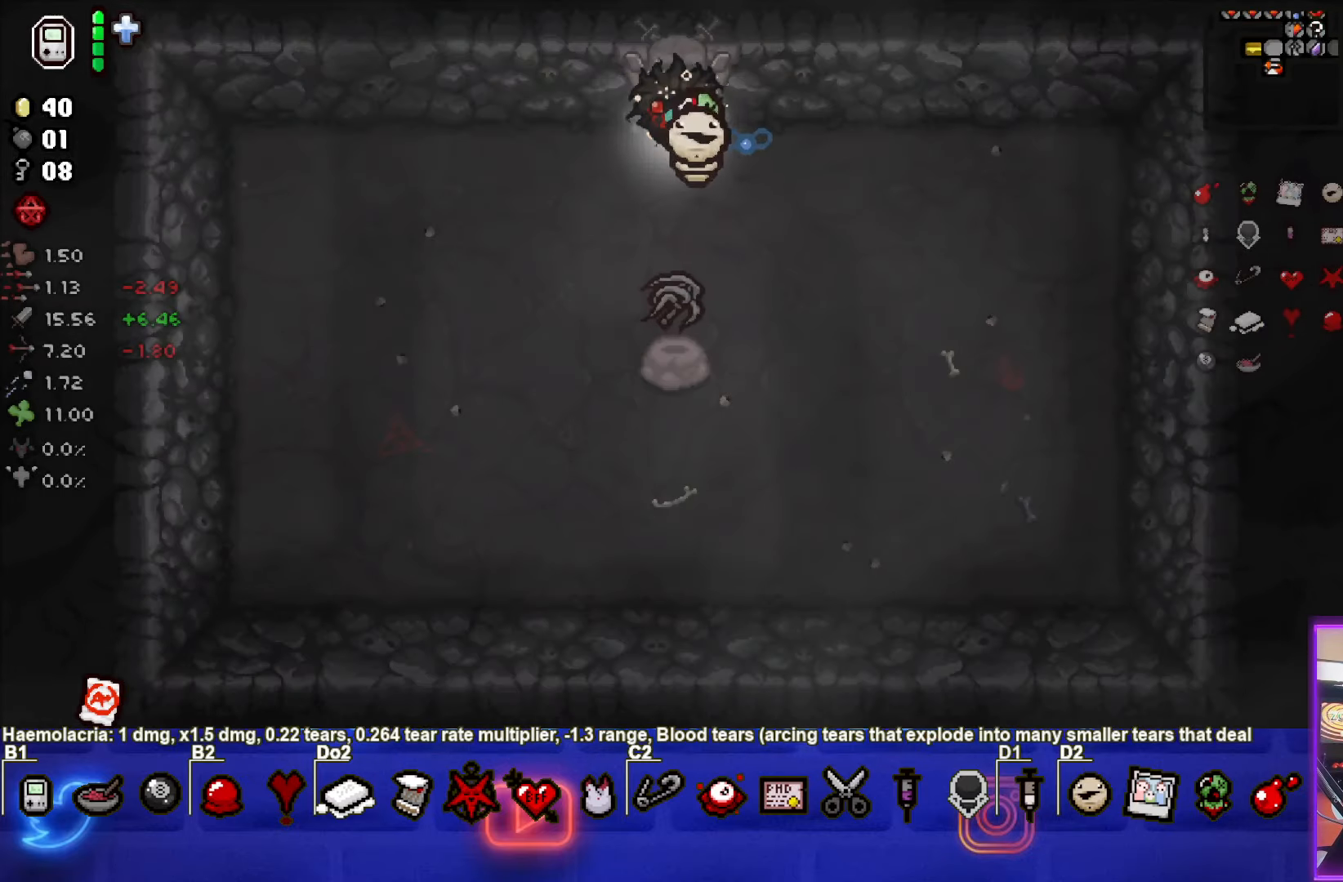
{"buttons": [], "left_stick": "center", "events": []}
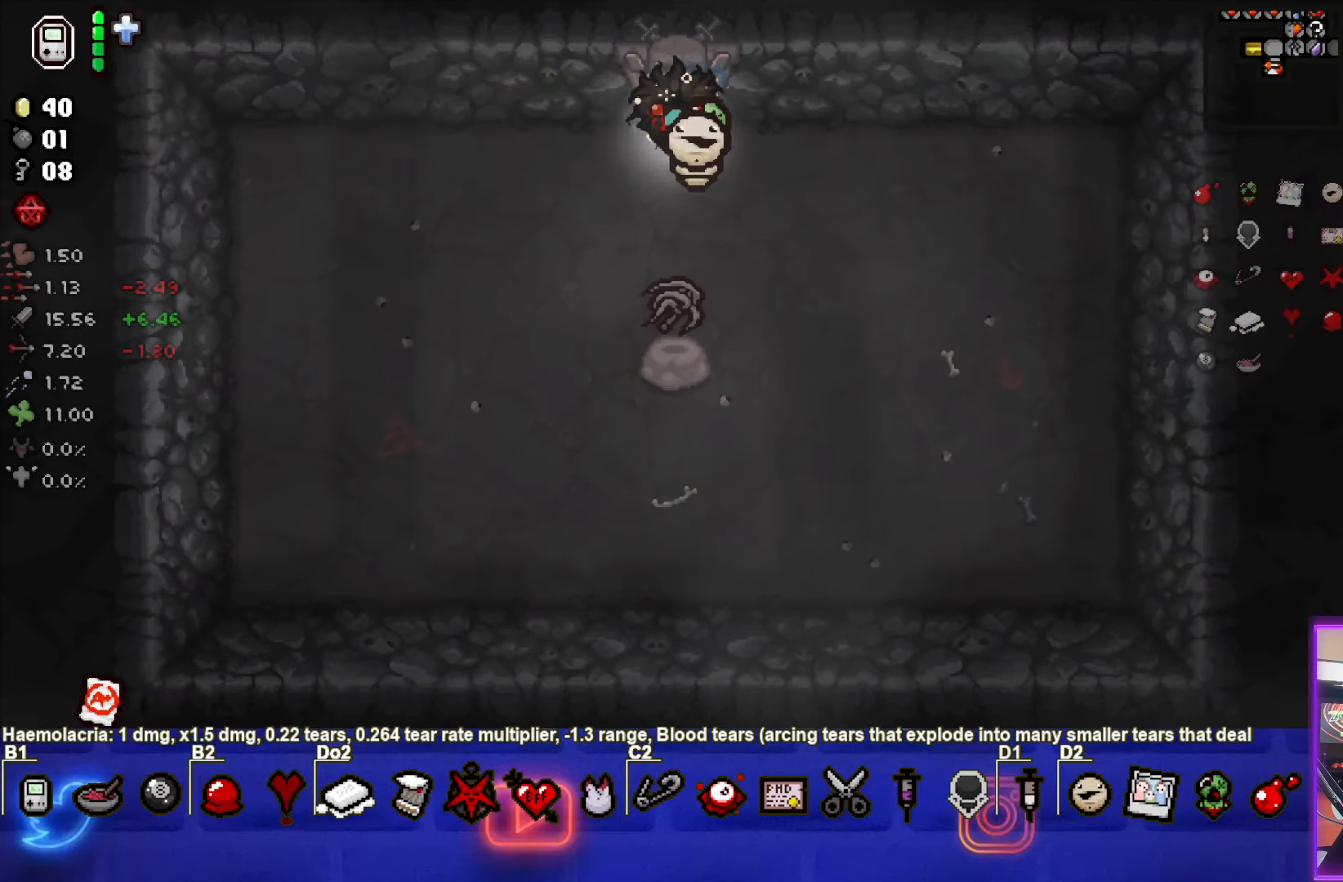
{"buttons": [], "left_stick": "down", "events": [[150, "left_stick", "down"]]}
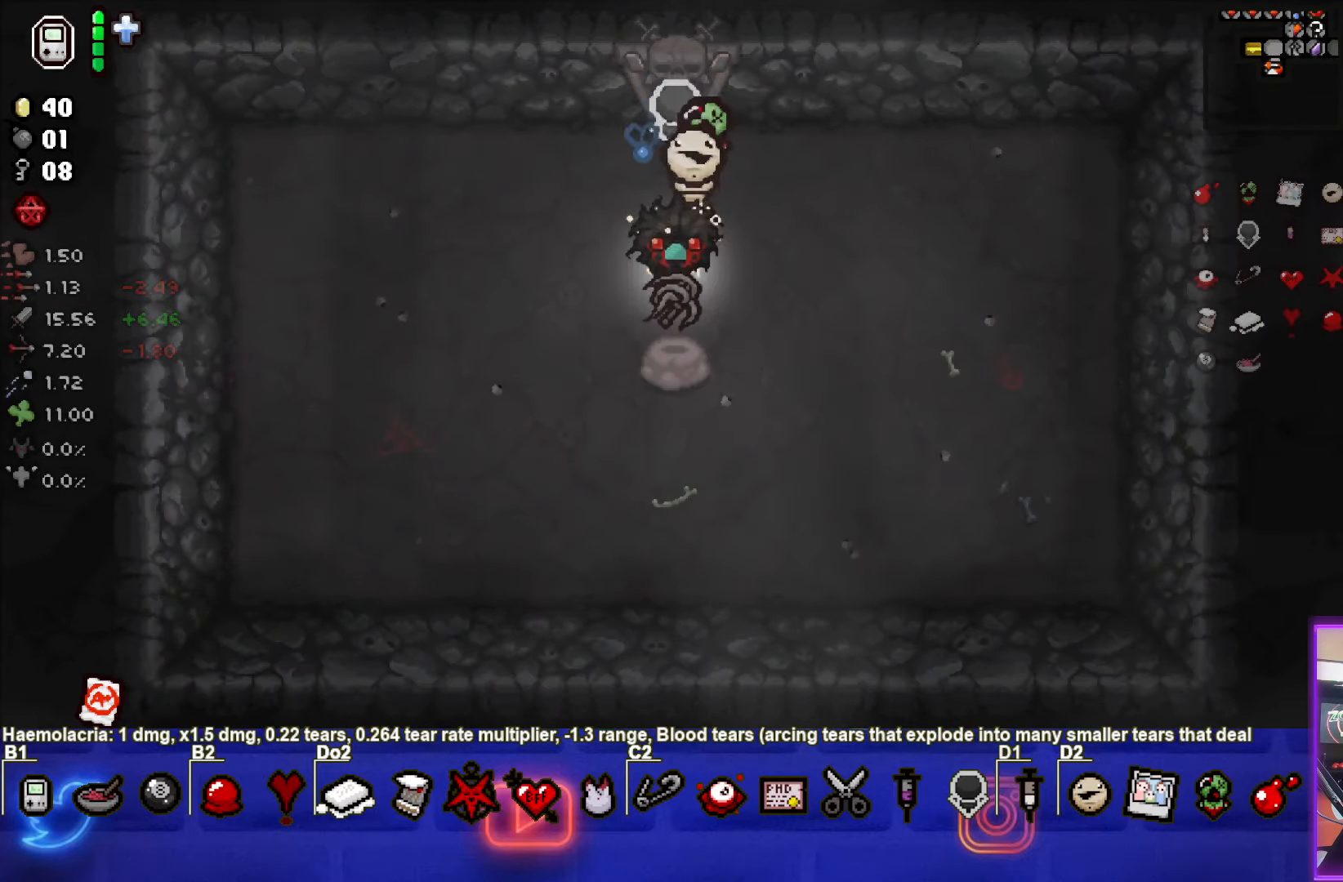
{"buttons": [], "left_stick": "center", "events": [[100, "left_stick", "right"], [200, "left_stick", "down-right"], [333, "left_stick", "down-left"], [500, "left_stick", "center"]]}
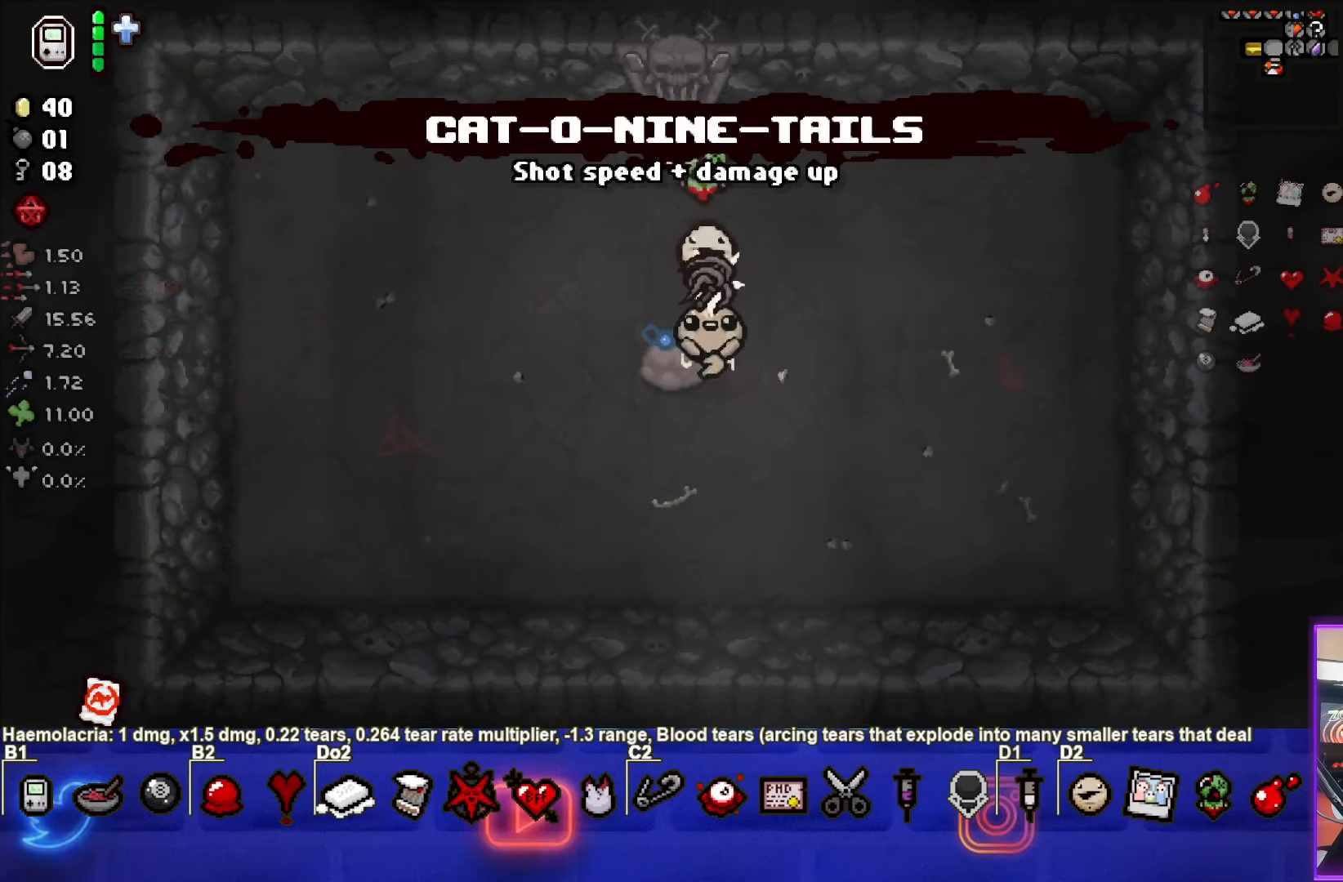
{"buttons": [], "left_stick": "center", "events": [[267, "left_stick", "up-right"], [367, "left_stick", "center"]]}
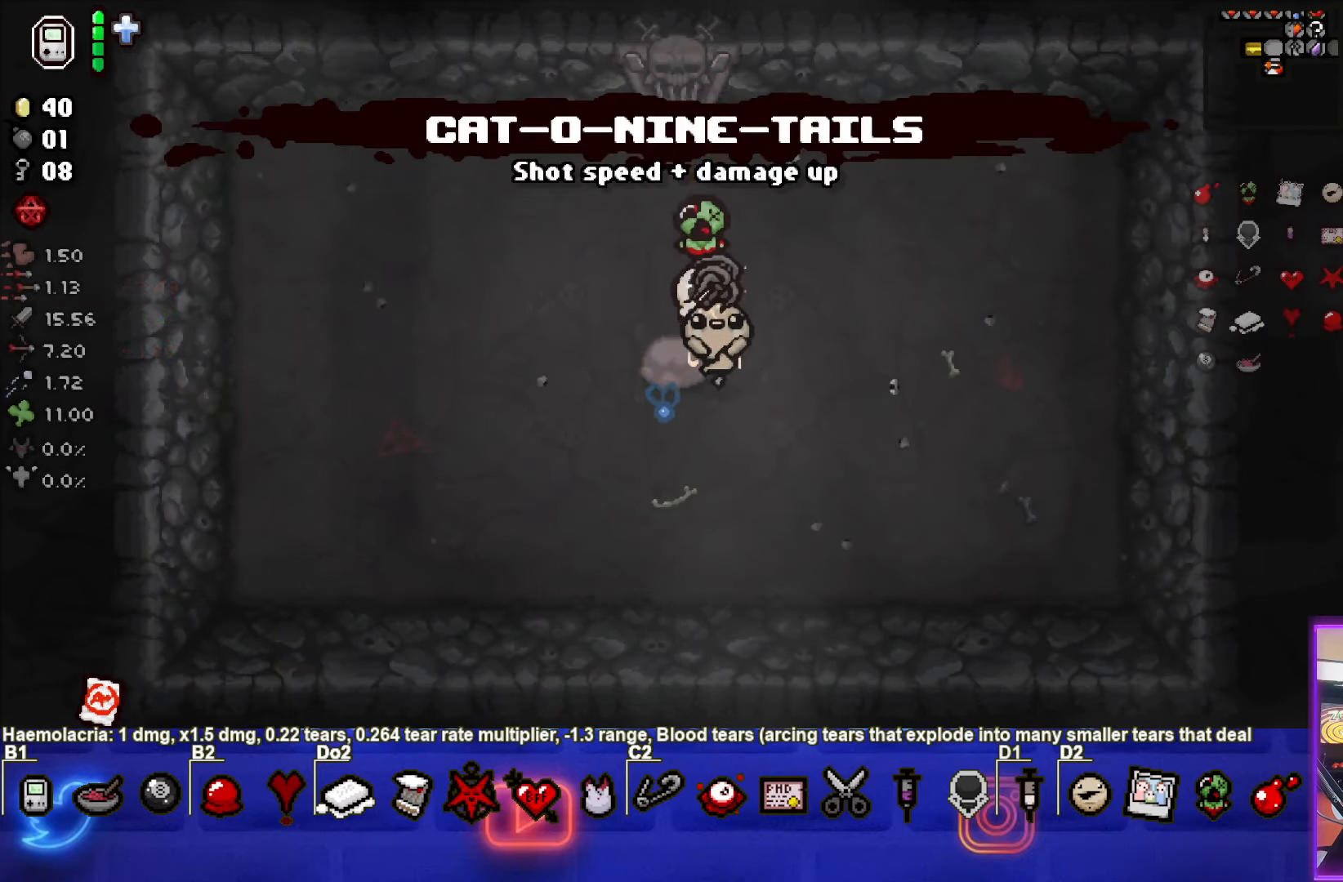
{"buttons": [], "left_stick": "center", "events": []}
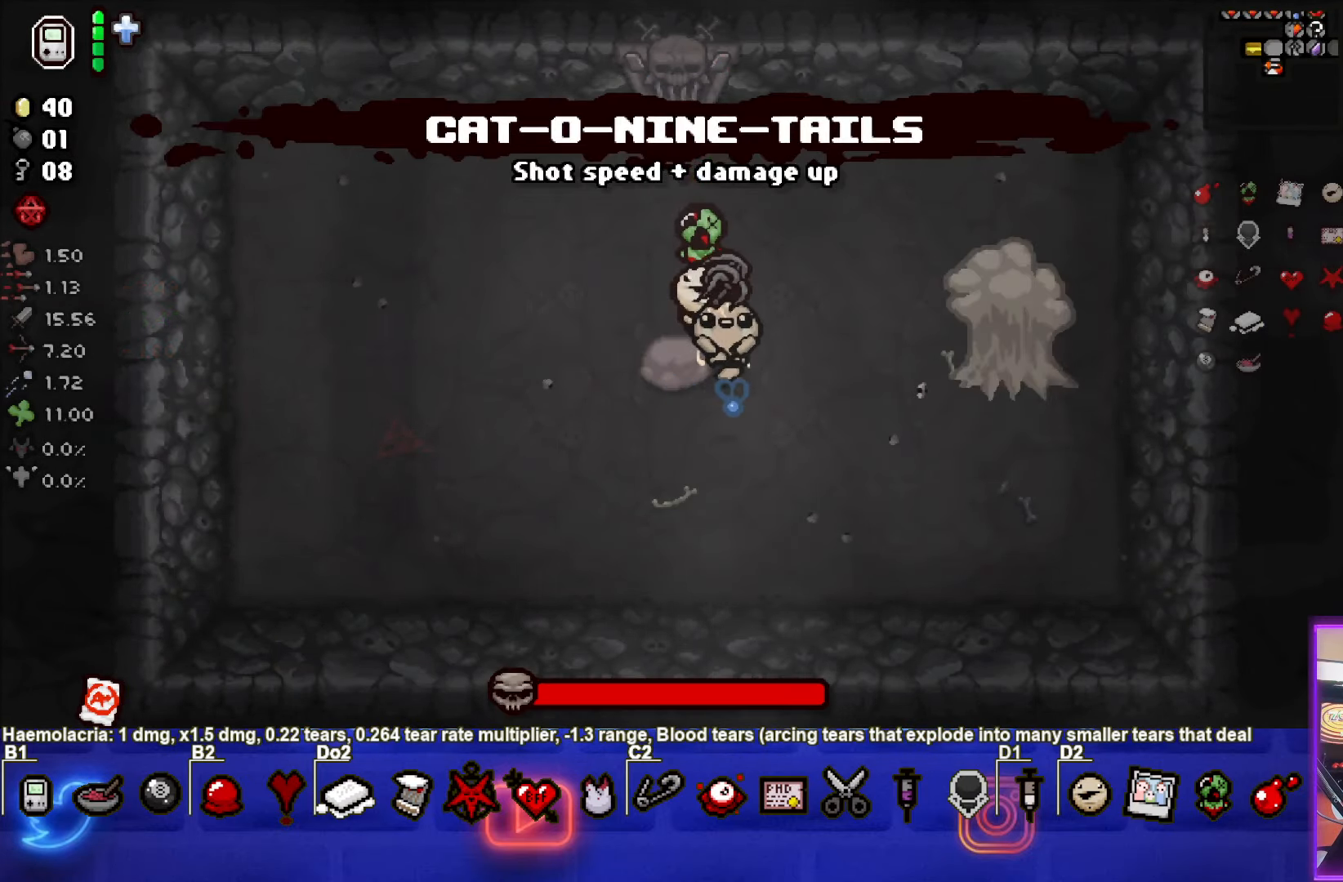
{"buttons": ["CIRCLE"], "left_stick": "up-right", "events": [[233, "left_stick", "up-right"], [483, "CIRCLE", "down"]]}
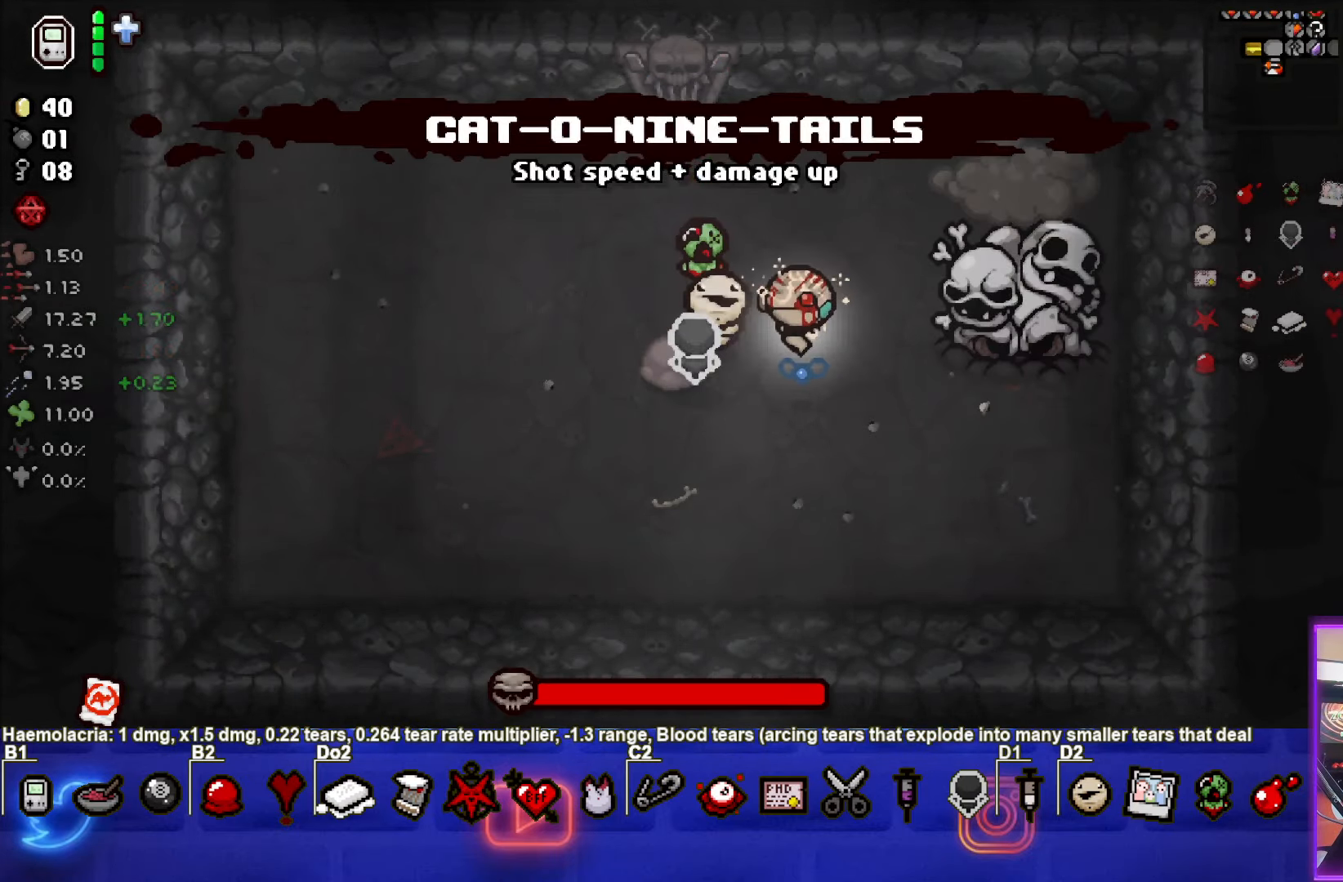
{"buttons": ["CIRCLE"], "left_stick": "center", "events": [[67, "left_stick", "center"], [133, "left_stick", "left"], [283, "left_stick", "center"]]}
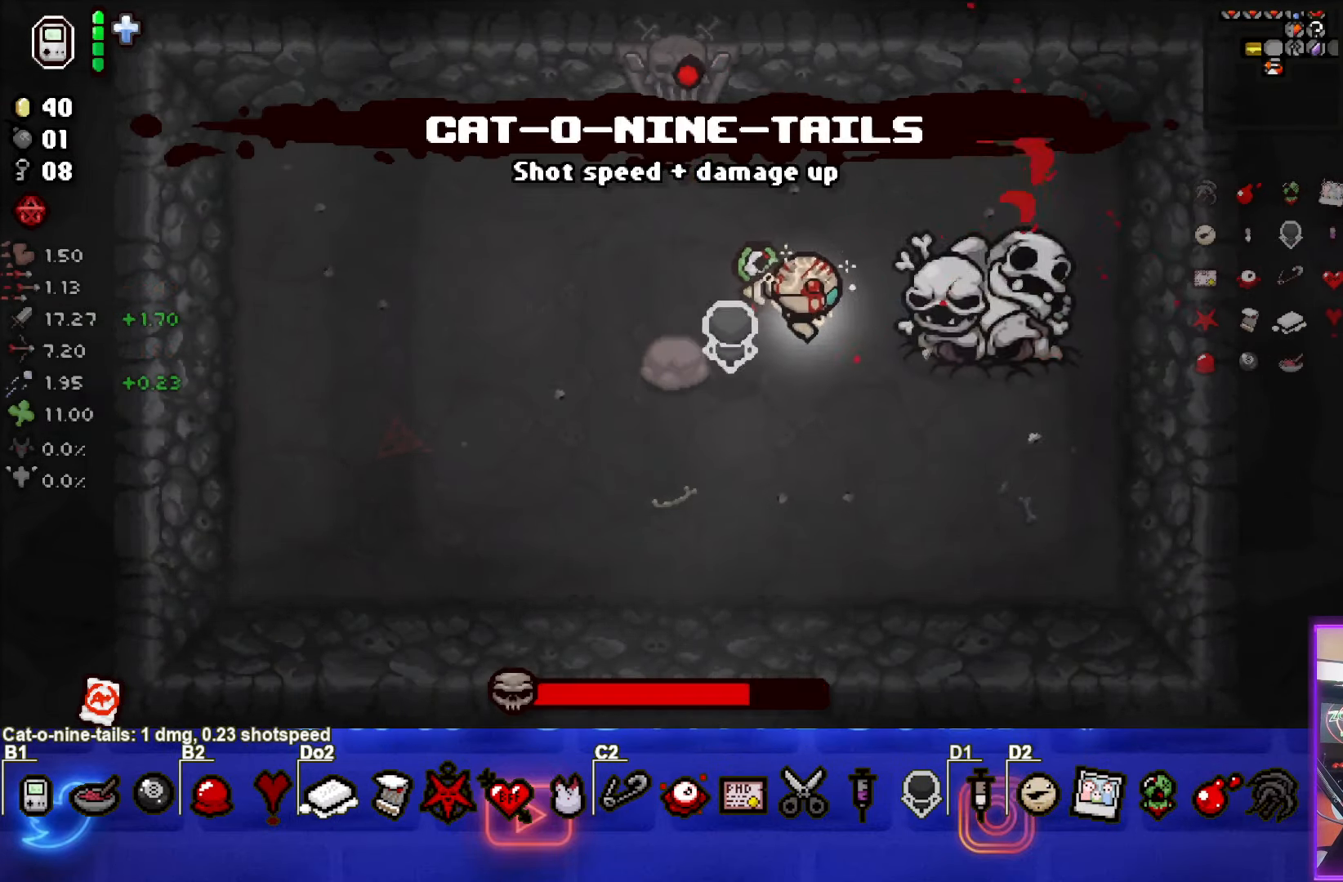
{"buttons": ["CIRCLE"], "left_stick": "center", "events": []}
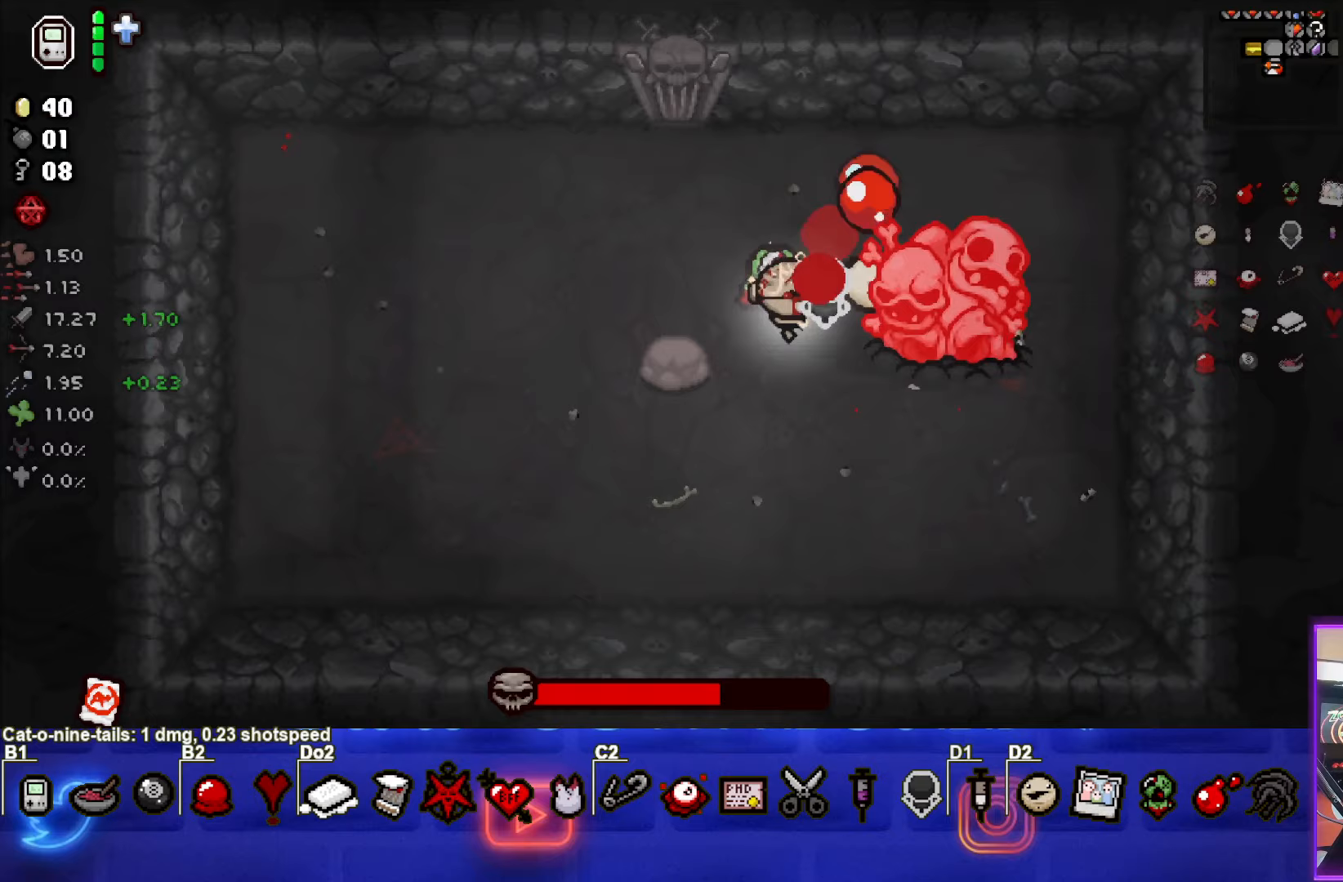
{"buttons": ["CIRCLE"], "left_stick": "center", "events": []}
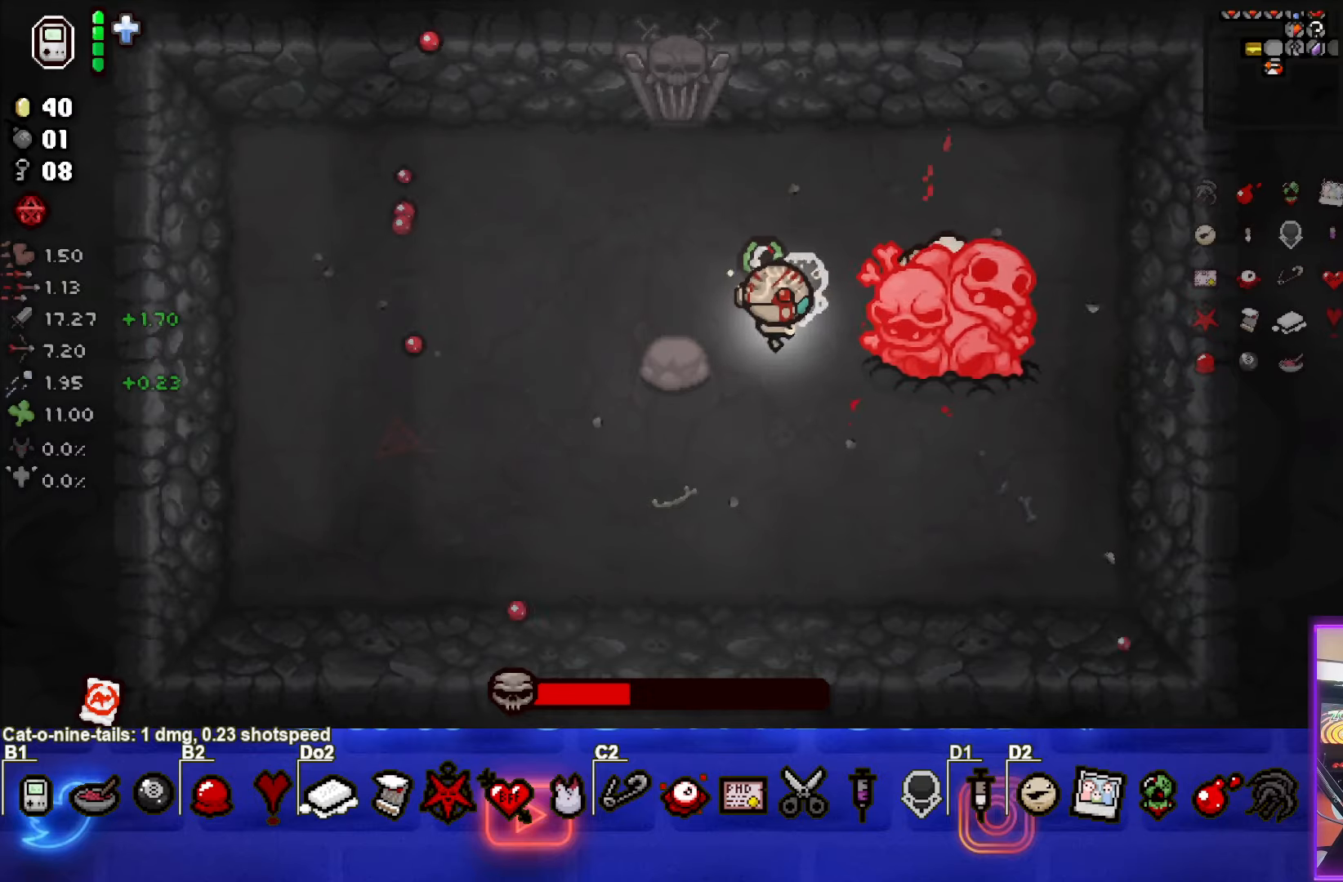
{"buttons": ["CIRCLE"], "left_stick": "down-left", "events": [[417, "left_stick", "down-left"]]}
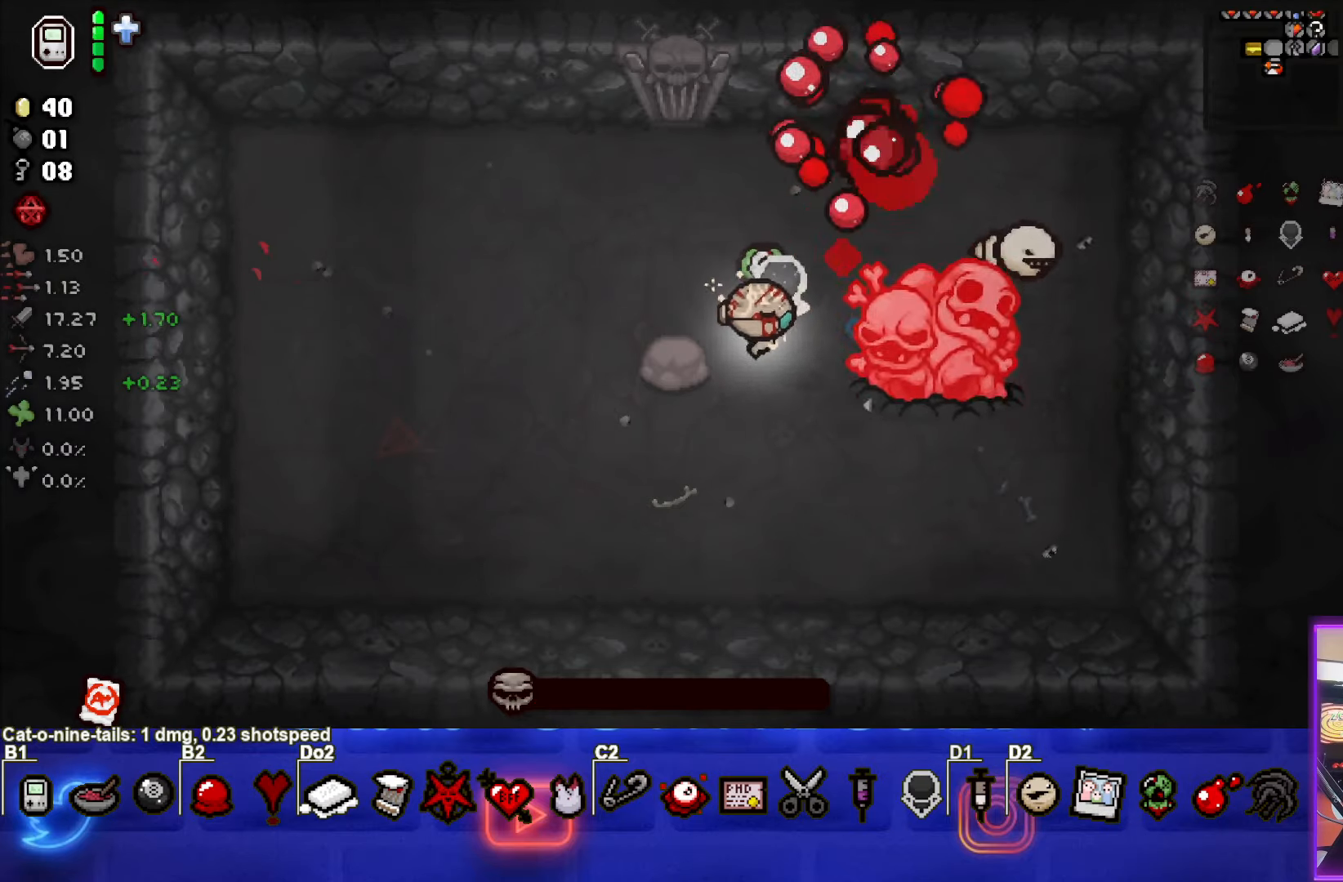
{"buttons": ["CIRCLE"], "left_stick": "center", "events": [[117, "left_stick", "center"], [350, "left_stick", "left"], [483, "left_stick", "center"]]}
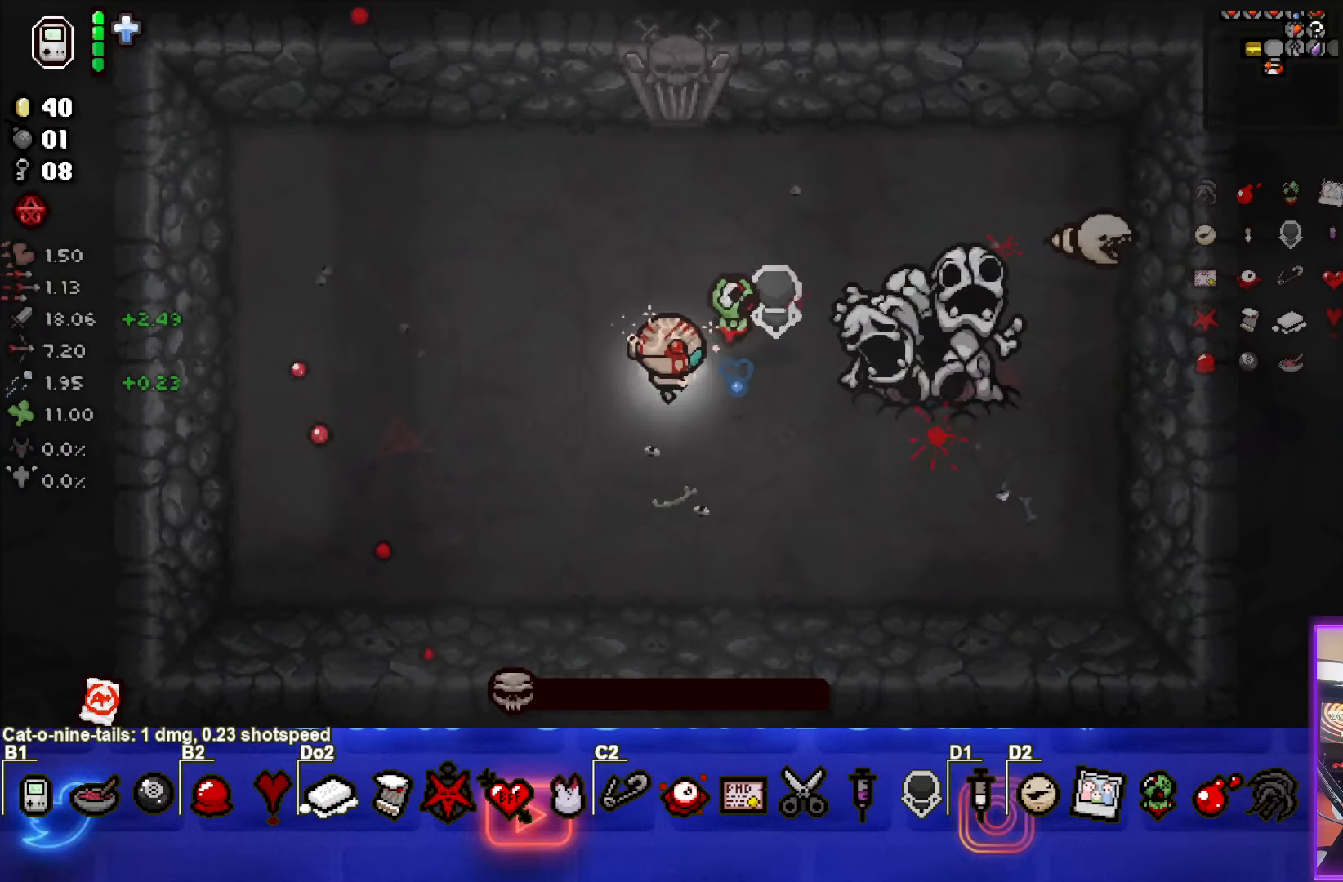
{"buttons": [], "left_stick": "up", "events": [[167, "CIRCLE", "up"], [500, "left_stick", "up"]]}
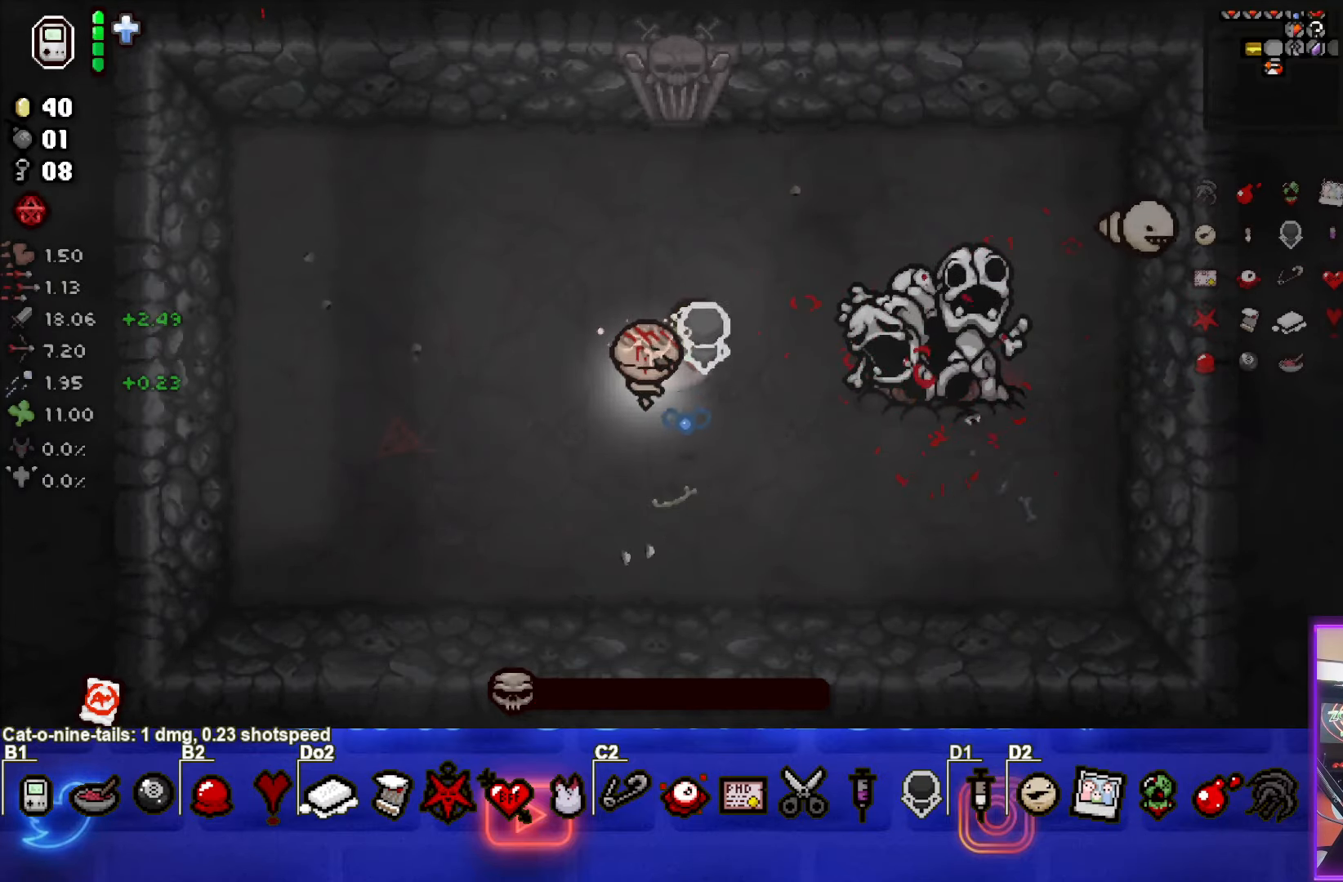
{"buttons": [], "left_stick": "center", "events": [[133, "left_stick", "center"]]}
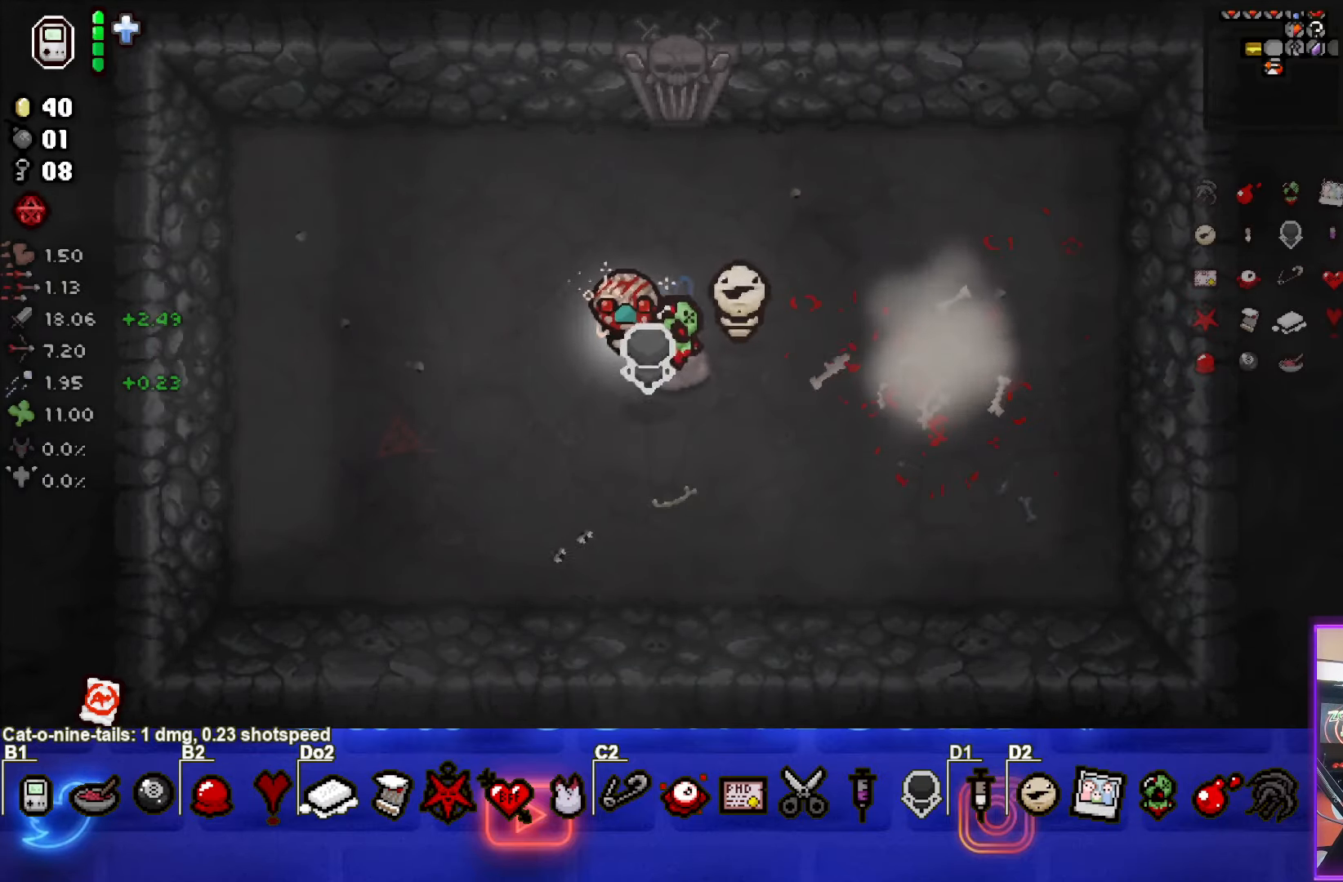
{"buttons": [], "left_stick": "center", "events": []}
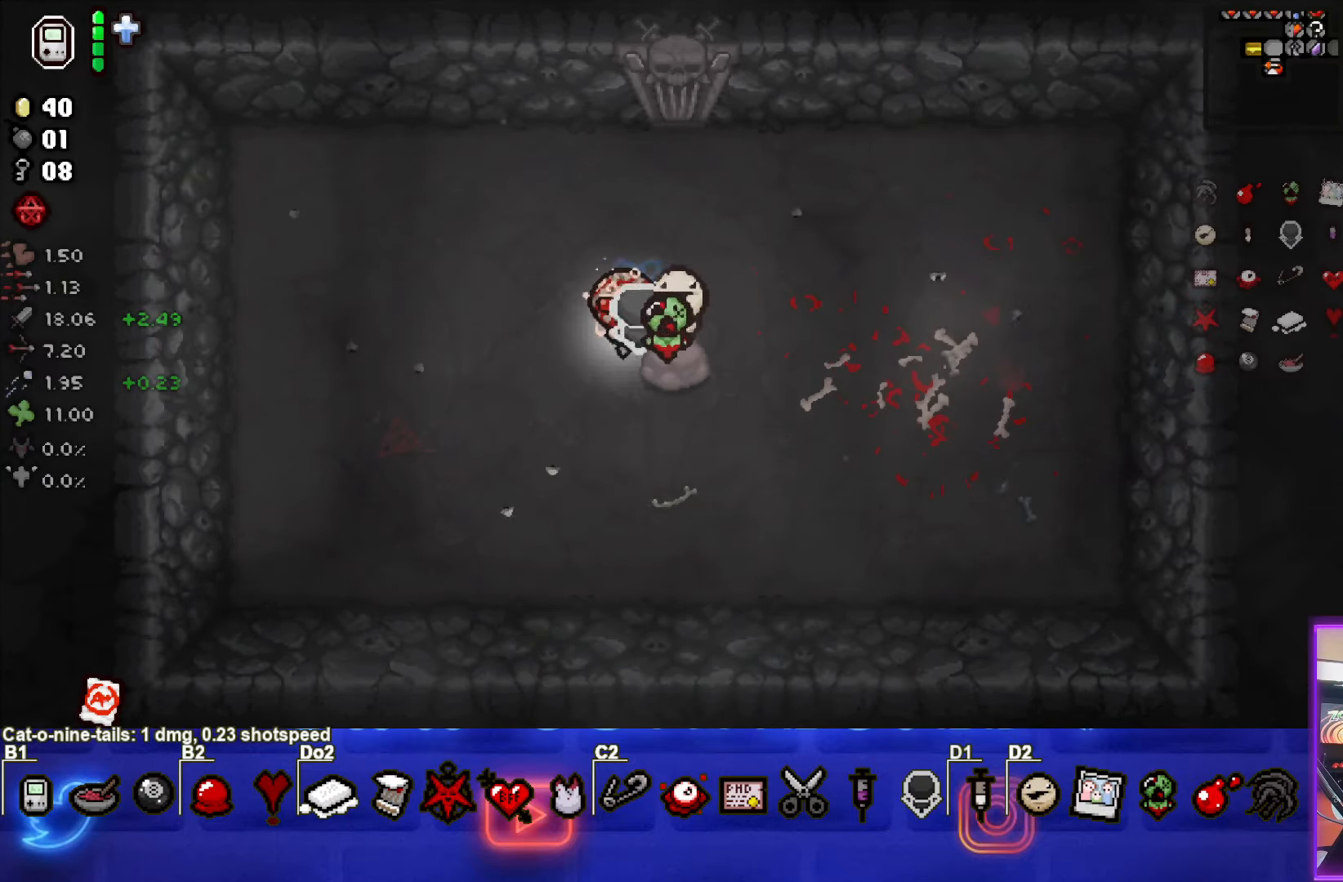
{"buttons": [], "left_stick": "center", "events": []}
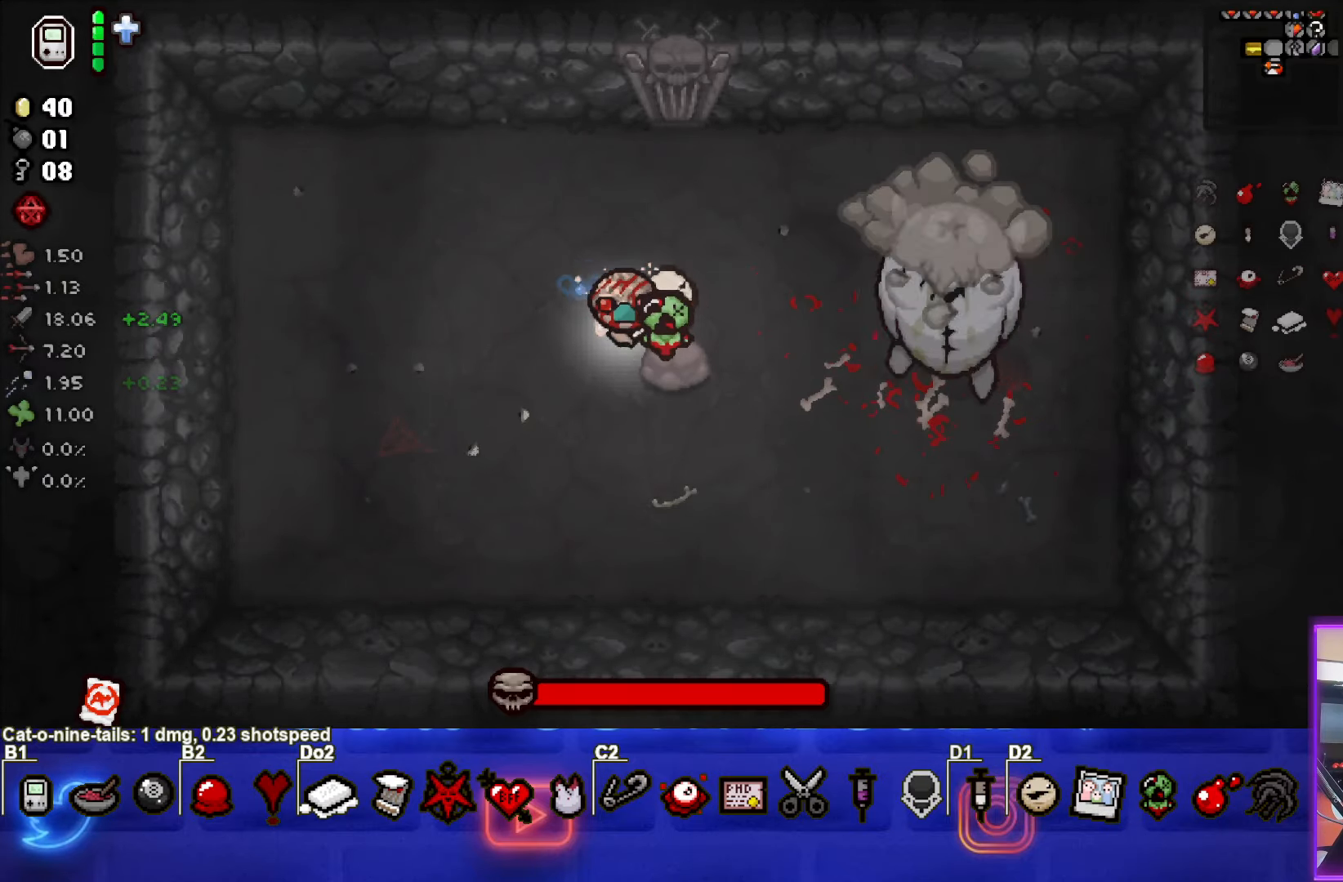
{"buttons": ["CIRCLE"], "left_stick": "center", "events": [[117, "CIRCLE", "down"]]}